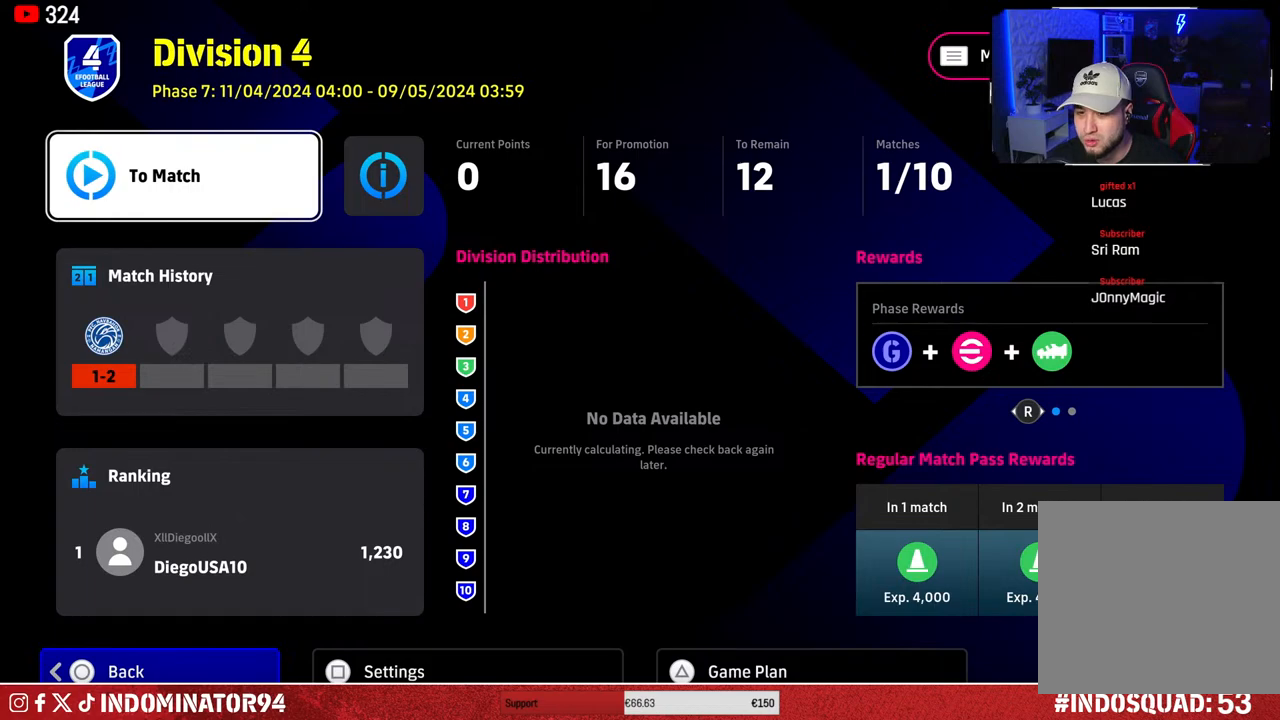
Gameplay with a controller (PlayStation layout); each line is a JSON object with the inputs held at the frame after it. "events" lists button and stick changes between this image and that frame as [ms after this image, input, new state], when the widget could be followed in between.
{"buttons": [], "left_stick": "center", "right_stick": "center", "events": [[167, "left_stick", "down"], [383, "left_stick", "center"]]}
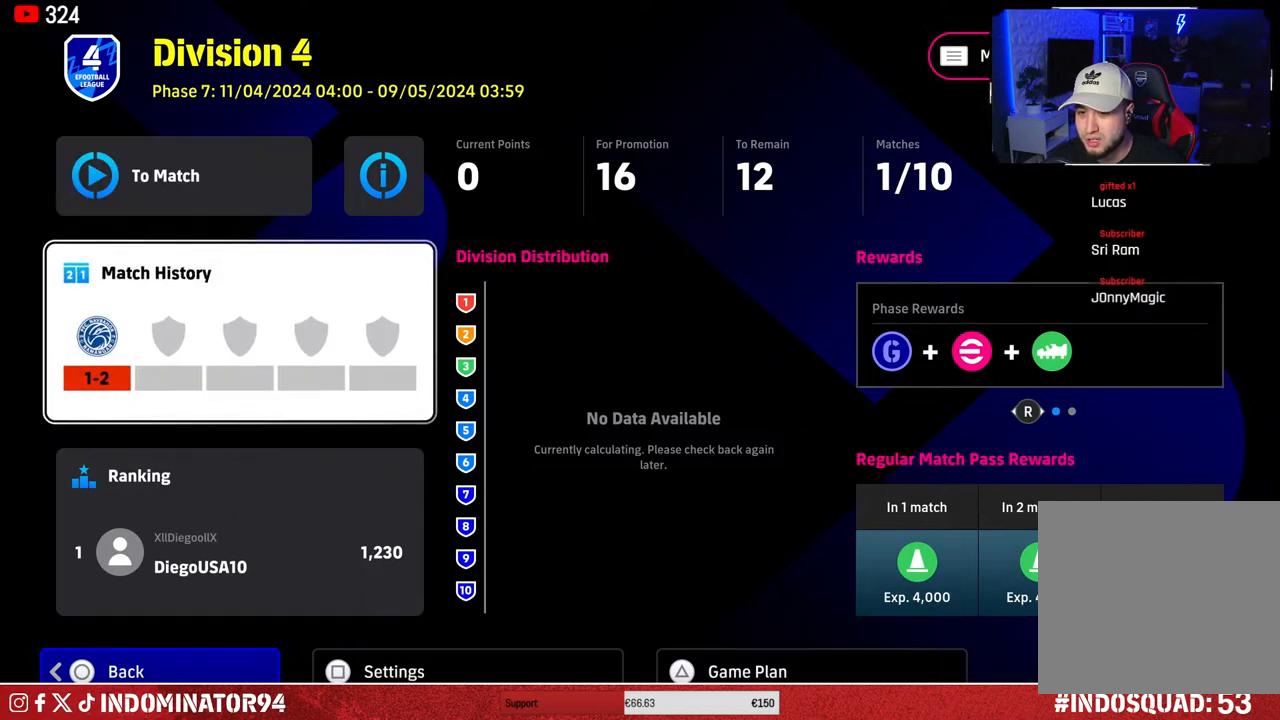
{"buttons": [], "left_stick": "center", "right_stick": "center", "events": []}
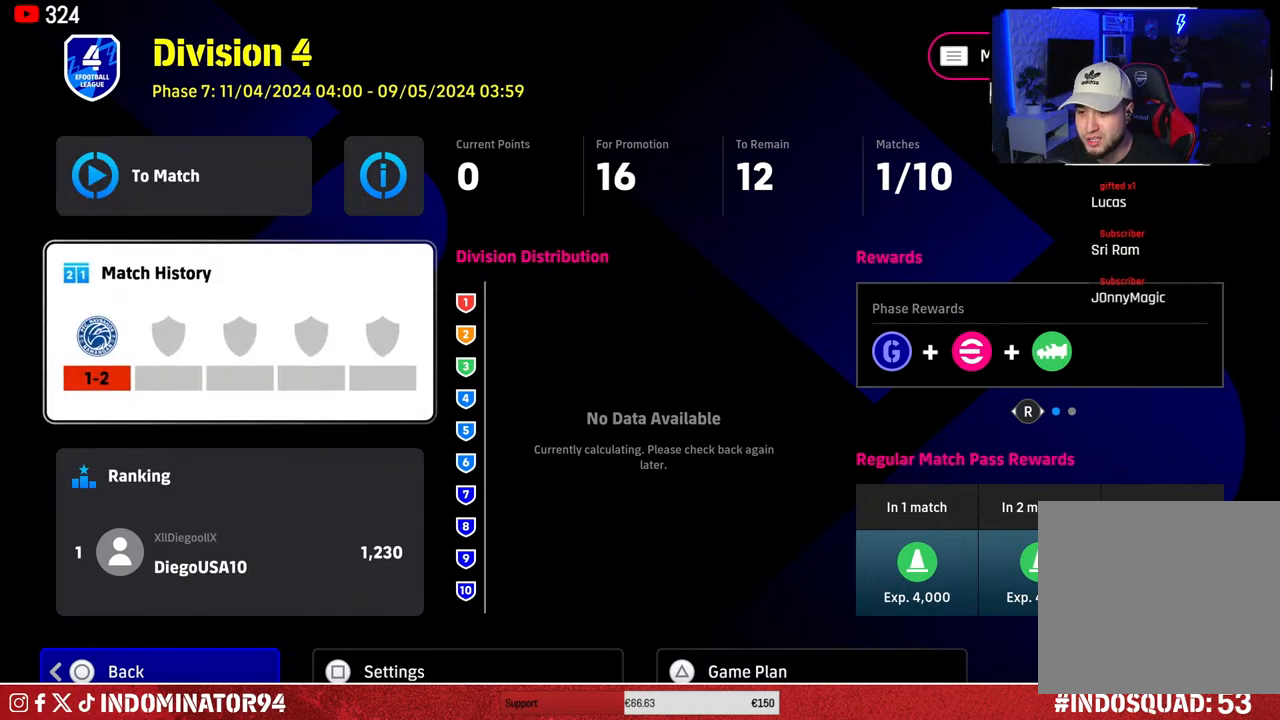
{"buttons": [], "left_stick": "center", "right_stick": "center", "events": []}
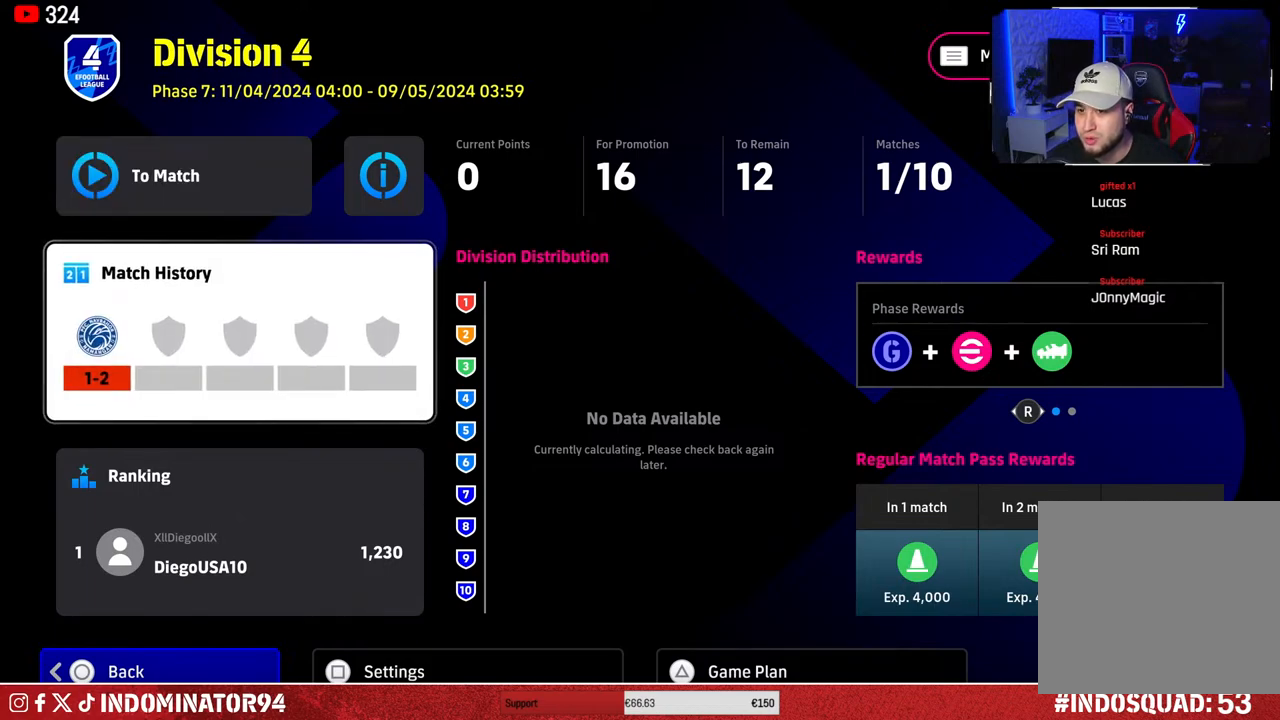
{"buttons": [], "left_stick": "center", "right_stick": "center", "events": [[100, "TRIANGLE", "down"], [200, "TRIANGLE", "up"]]}
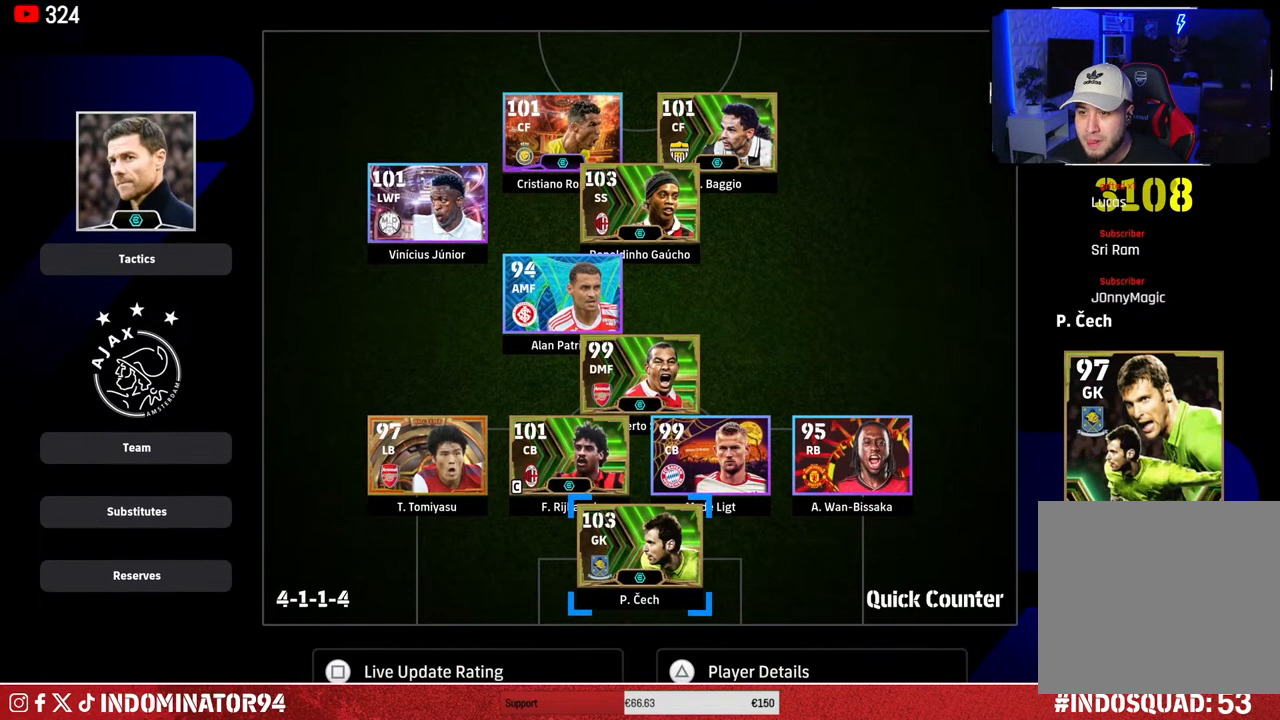
{"buttons": [], "left_stick": "center", "right_stick": "center", "events": []}
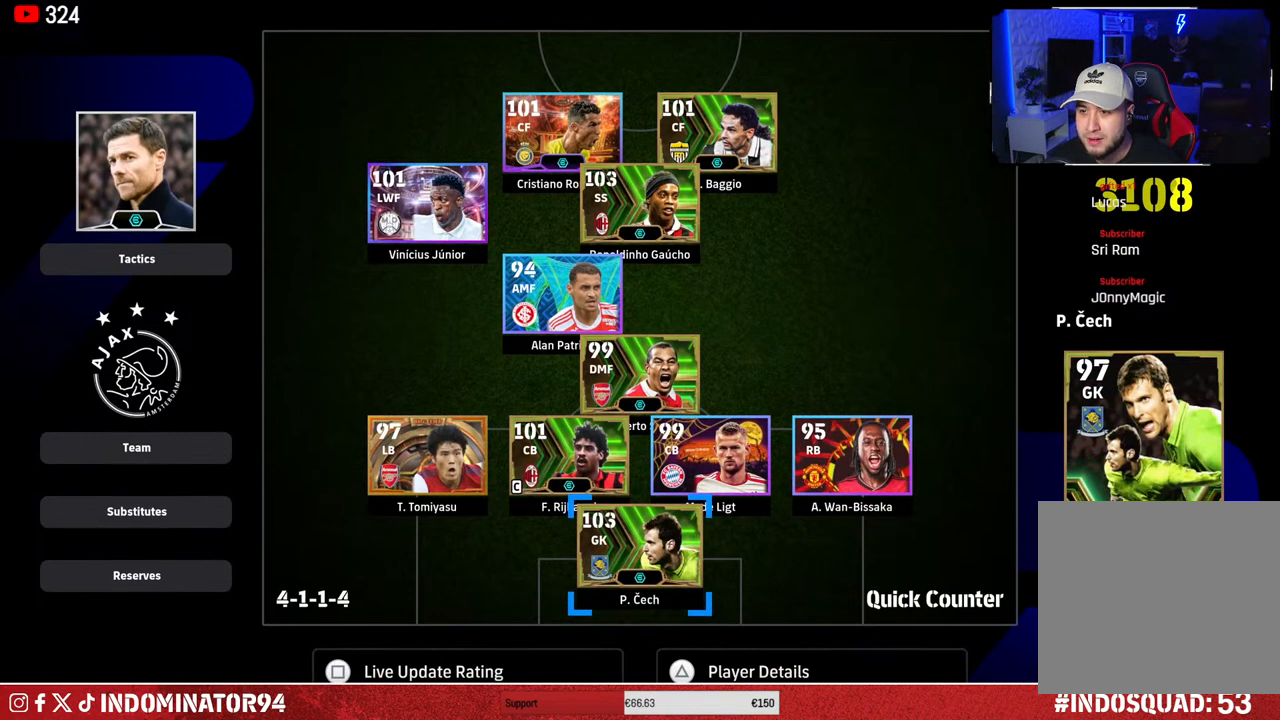
{"buttons": [], "left_stick": "center", "right_stick": "center", "events": []}
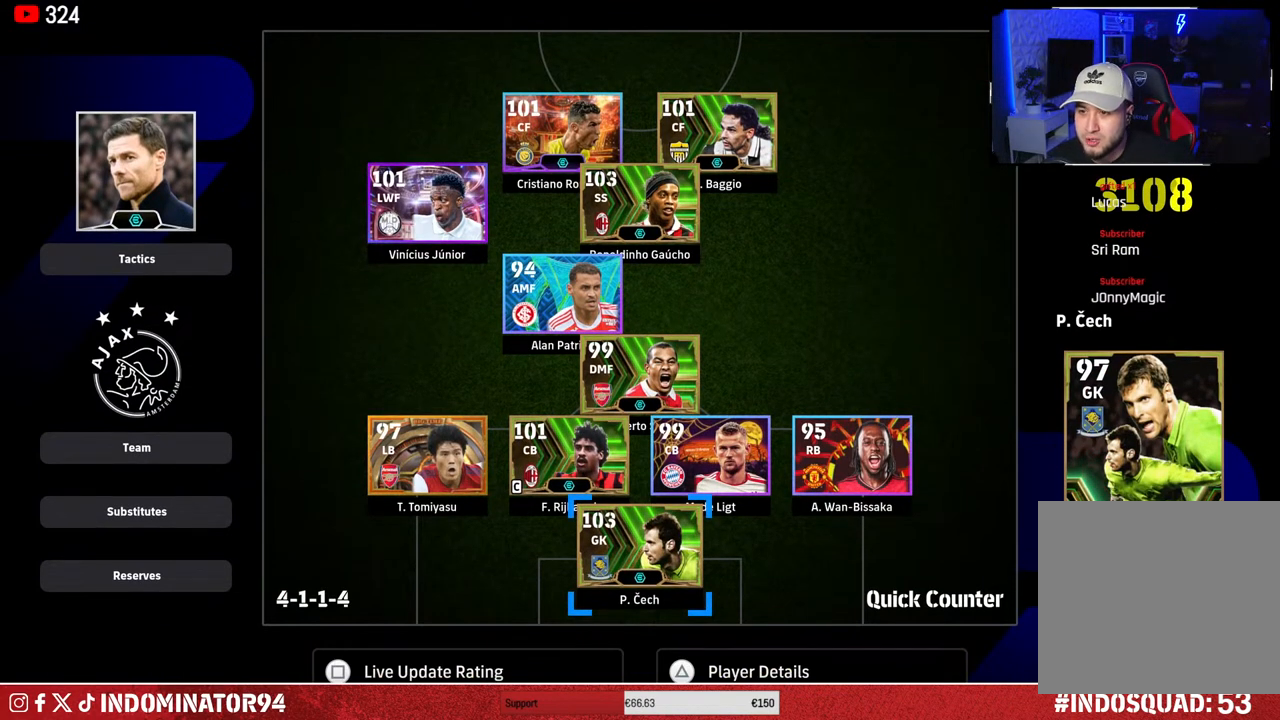
{"buttons": [], "left_stick": "center", "right_stick": "center", "events": []}
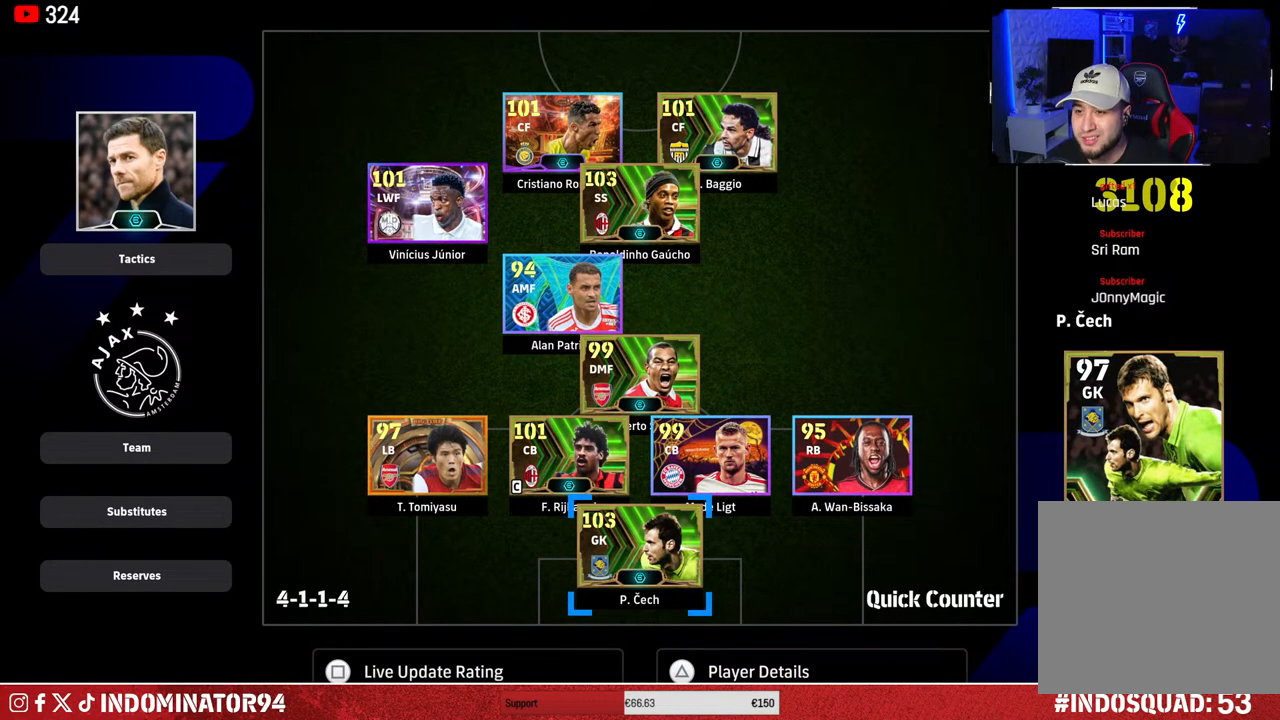
{"buttons": [], "left_stick": "center", "right_stick": "center", "events": [[17, "left_stick", "up-left"], [150, "left_stick", "center"], [283, "left_stick", "up-left"], [383, "left_stick", "center"]]}
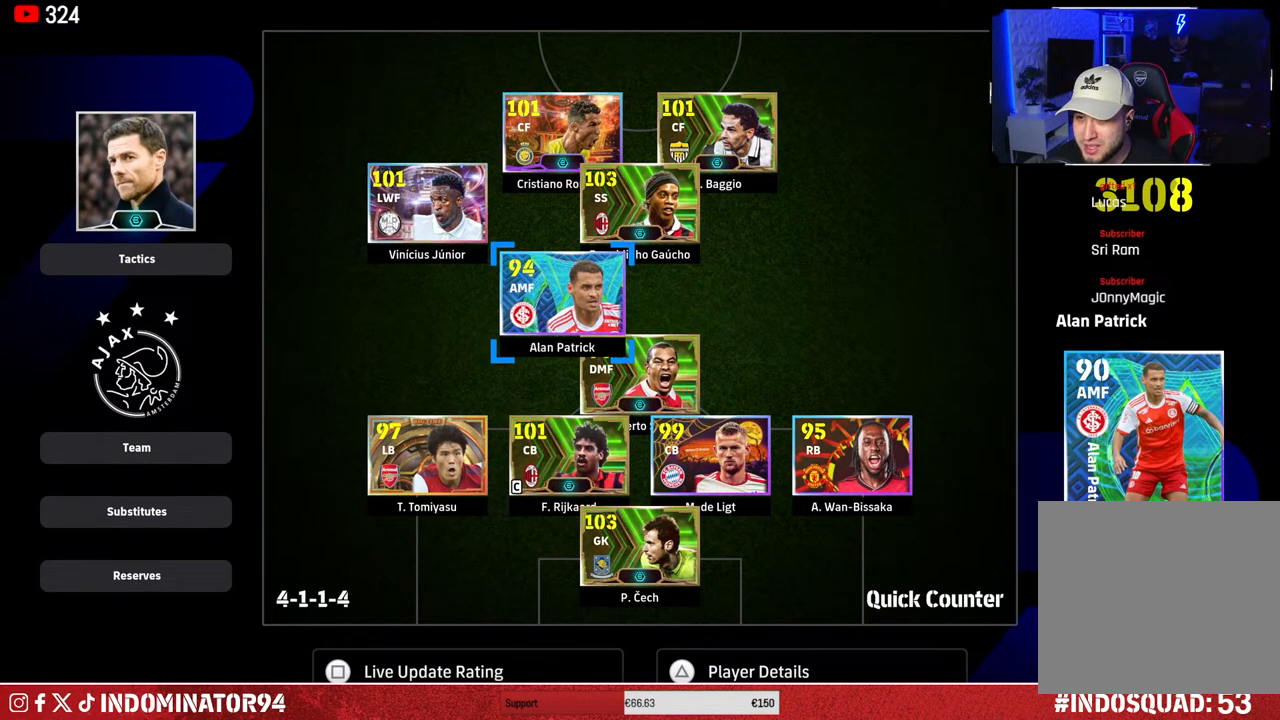
{"buttons": [], "left_stick": "center", "right_stick": "center", "events": [[350, "CROSS", "down"], [467, "CROSS", "up"]]}
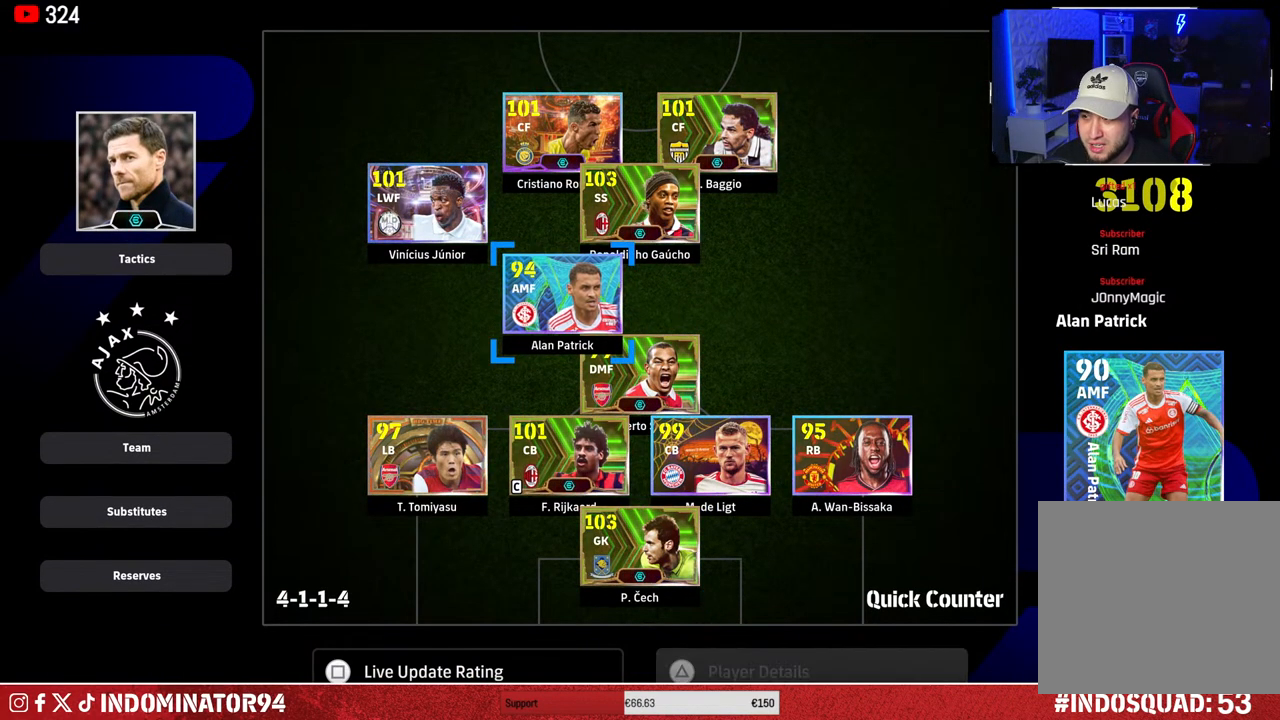
{"buttons": [], "left_stick": "down-left", "right_stick": "center", "events": [[150, "left_stick", "down"], [300, "left_stick", "center"], [433, "left_stick", "down-left"]]}
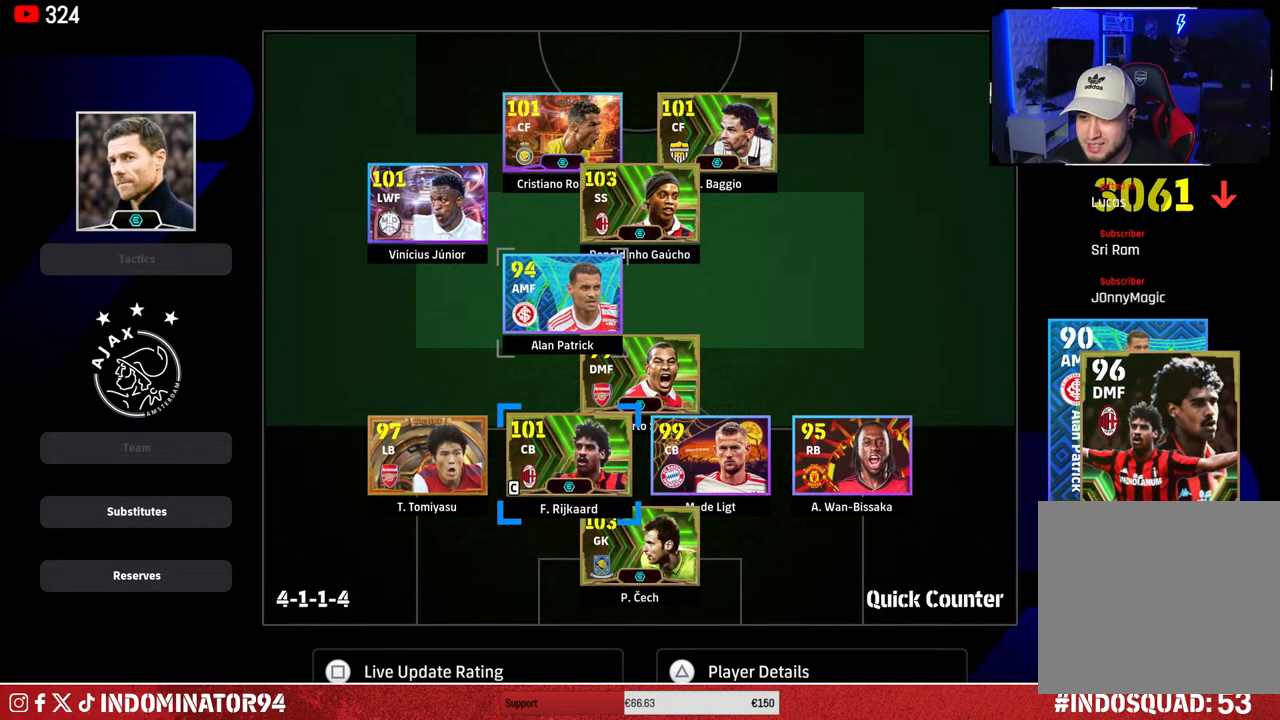
{"buttons": [], "left_stick": "down", "right_stick": "center", "events": [[67, "left_stick", "center"], [167, "left_stick", "left"], [317, "left_stick", "center"], [433, "left_stick", "down"]]}
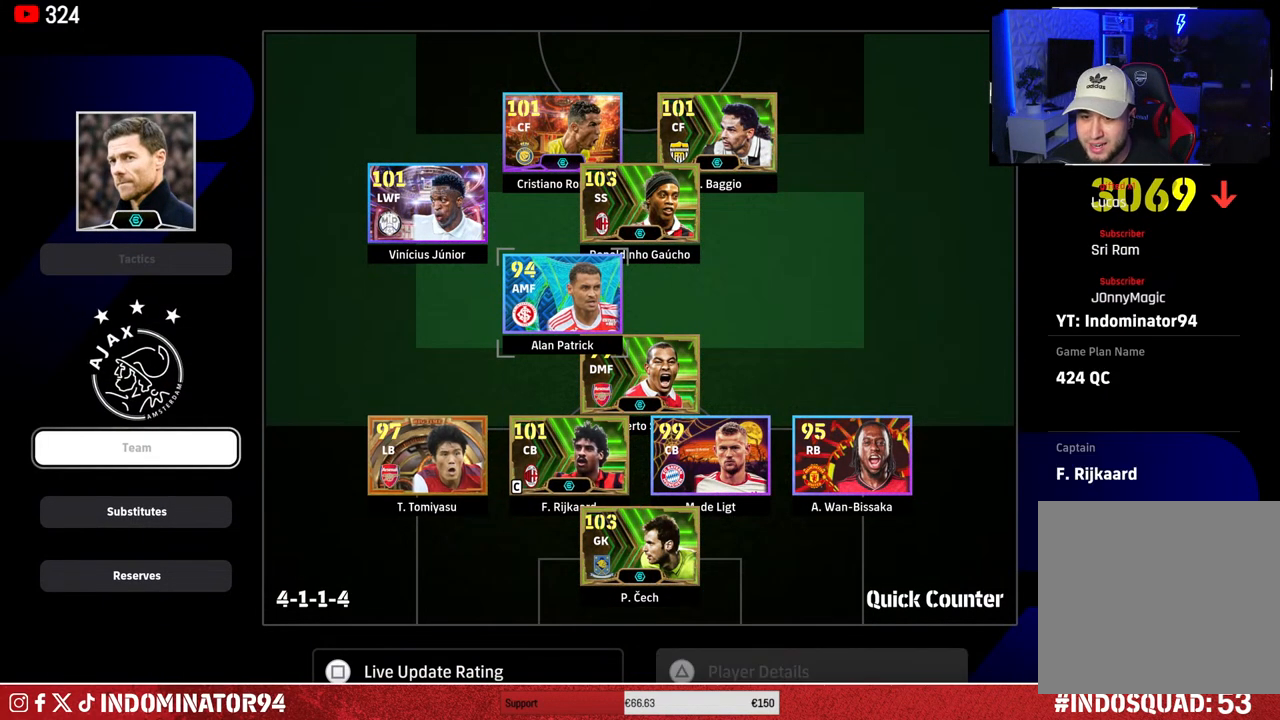
{"buttons": [], "left_stick": "down", "right_stick": "center", "events": [[83, "left_stick", "center"], [450, "left_stick", "down"]]}
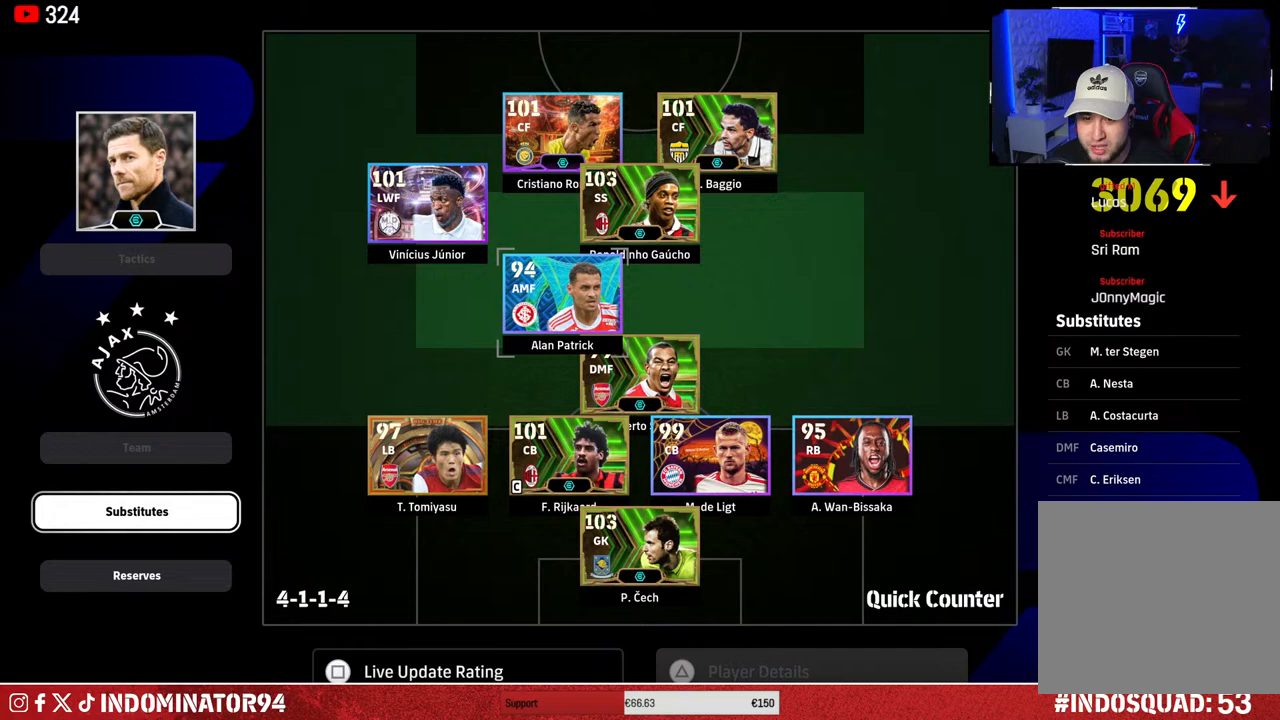
{"buttons": [], "left_stick": "center", "right_stick": "center", "events": [[100, "left_stick", "center"], [333, "left_stick", "up"], [483, "left_stick", "center"]]}
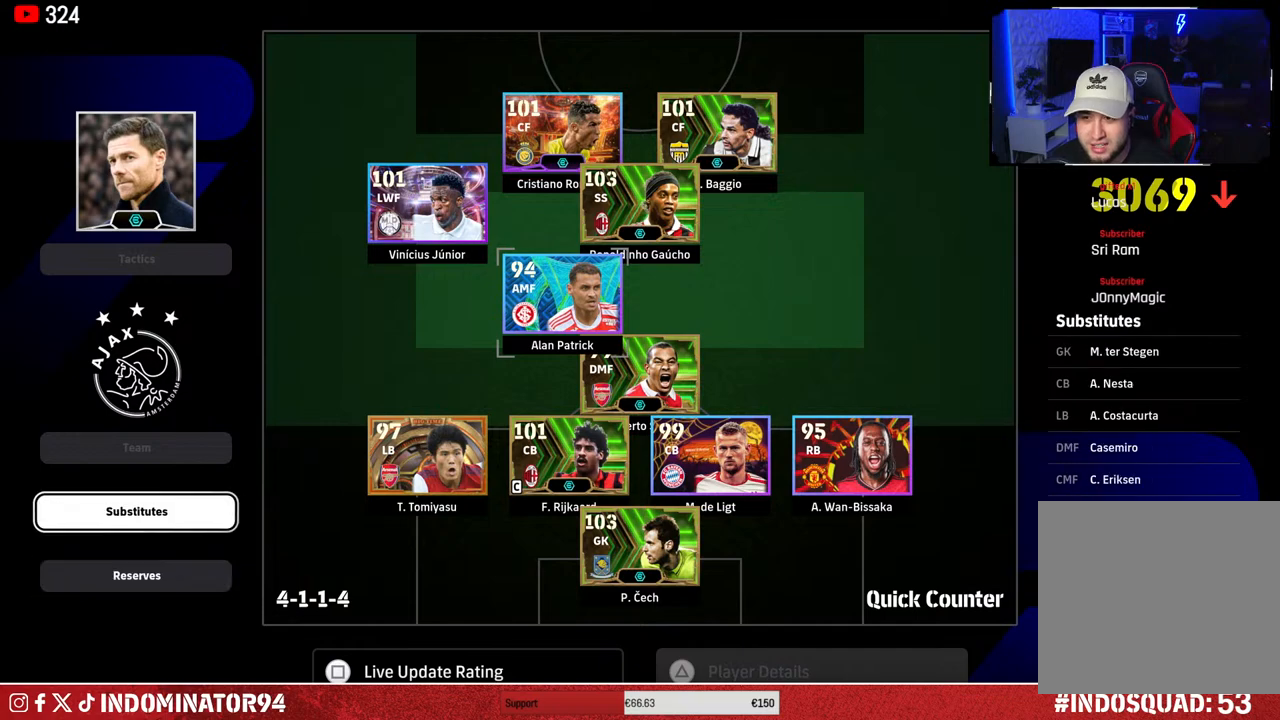
{"buttons": [], "left_stick": "center", "right_stick": "center", "events": [[117, "CIRCLE", "down"], [233, "CIRCLE", "up"]]}
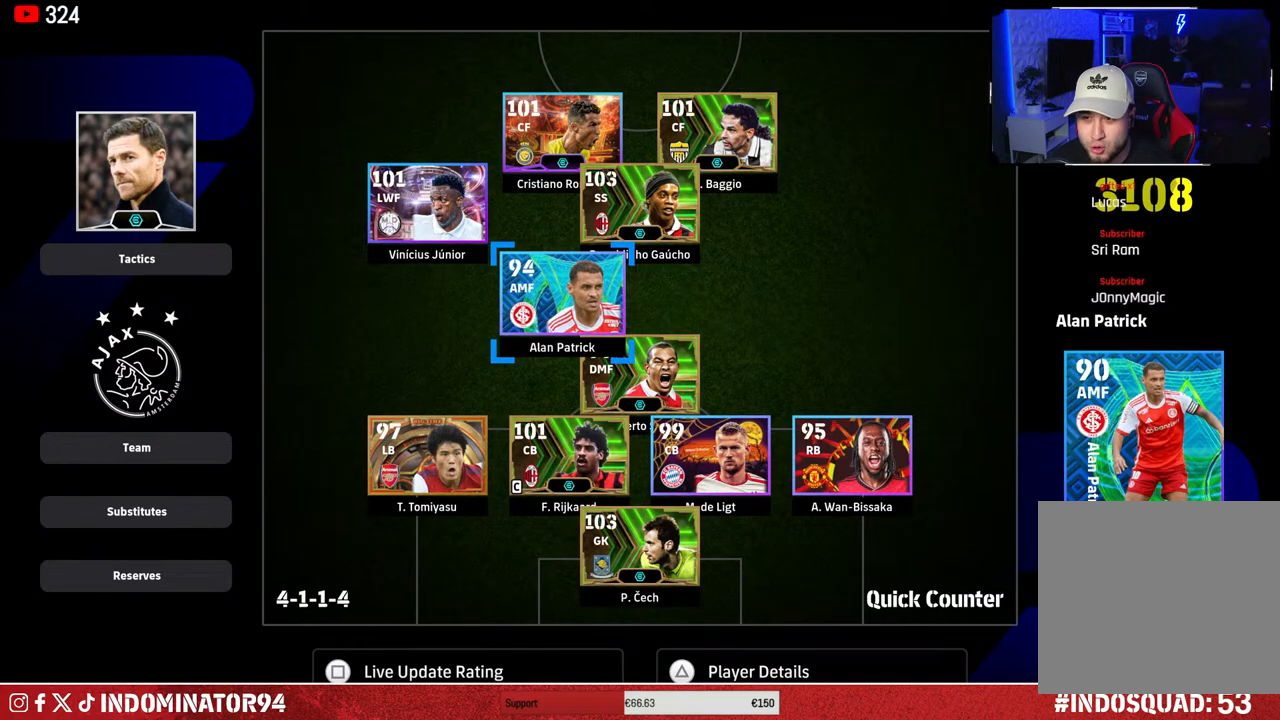
{"buttons": [], "left_stick": "down-left", "right_stick": "center", "events": [[233, "CROSS", "down"], [333, "CROSS", "up"], [383, "left_stick", "down-left"]]}
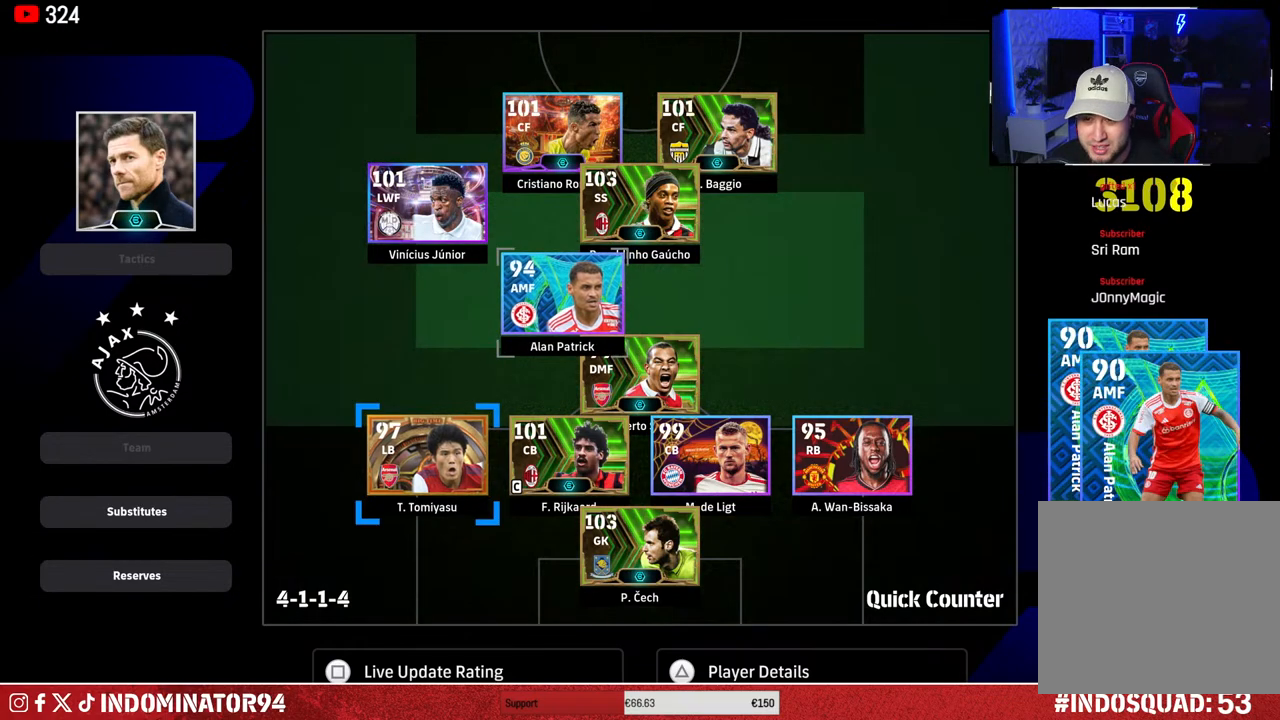
{"buttons": [], "left_stick": "center", "right_stick": "center", "events": [[67, "left_stick", "center"], [133, "left_stick", "left"], [283, "left_stick", "center"], [350, "left_stick", "down"], [483, "left_stick", "center"]]}
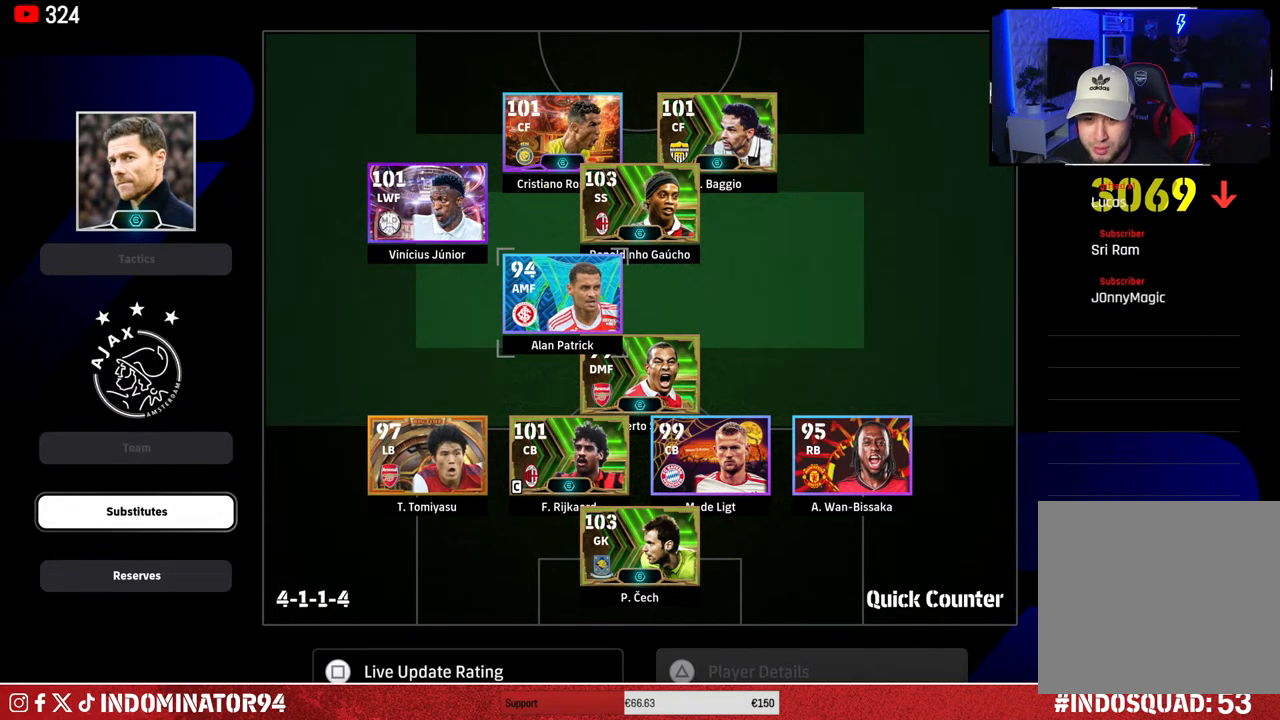
{"buttons": [], "left_stick": "center", "right_stick": "center", "events": [[50, "CROSS", "down"], [150, "CROSS", "up"]]}
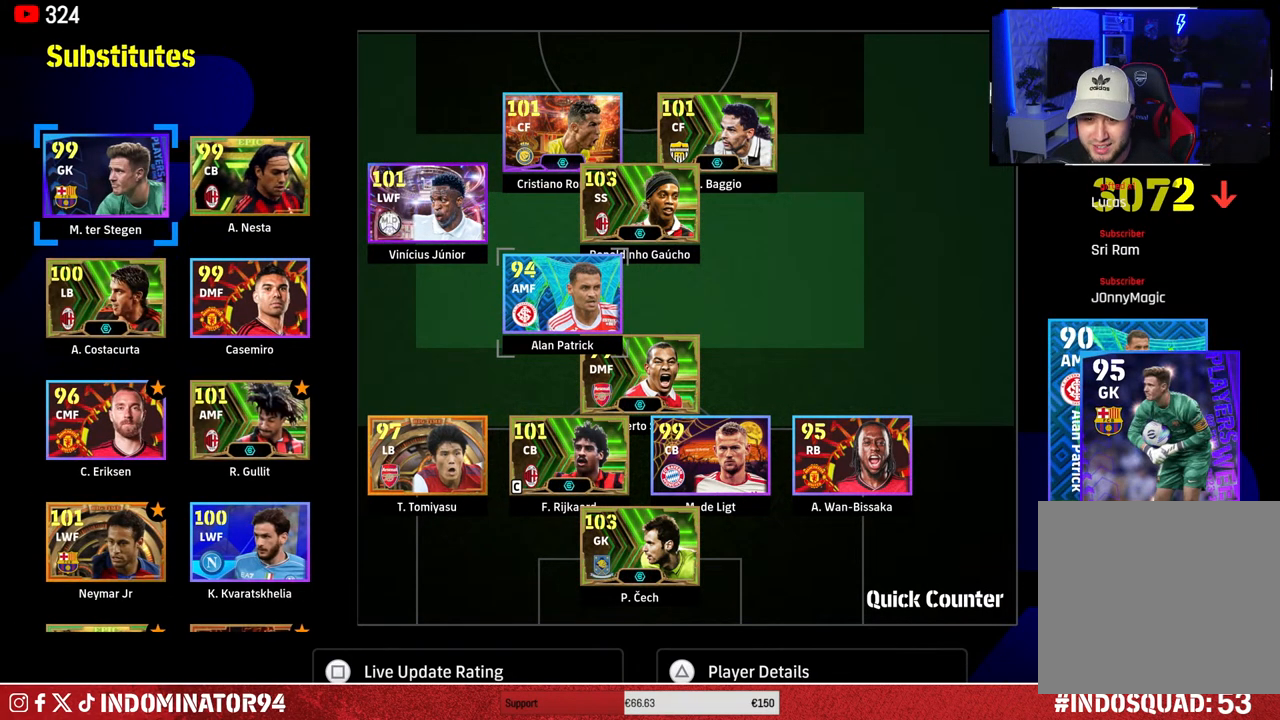
{"buttons": [], "left_stick": "center", "right_stick": "center", "events": [[317, "DPAD_DOWN", "down"], [450, "DPAD_DOWN", "up"]]}
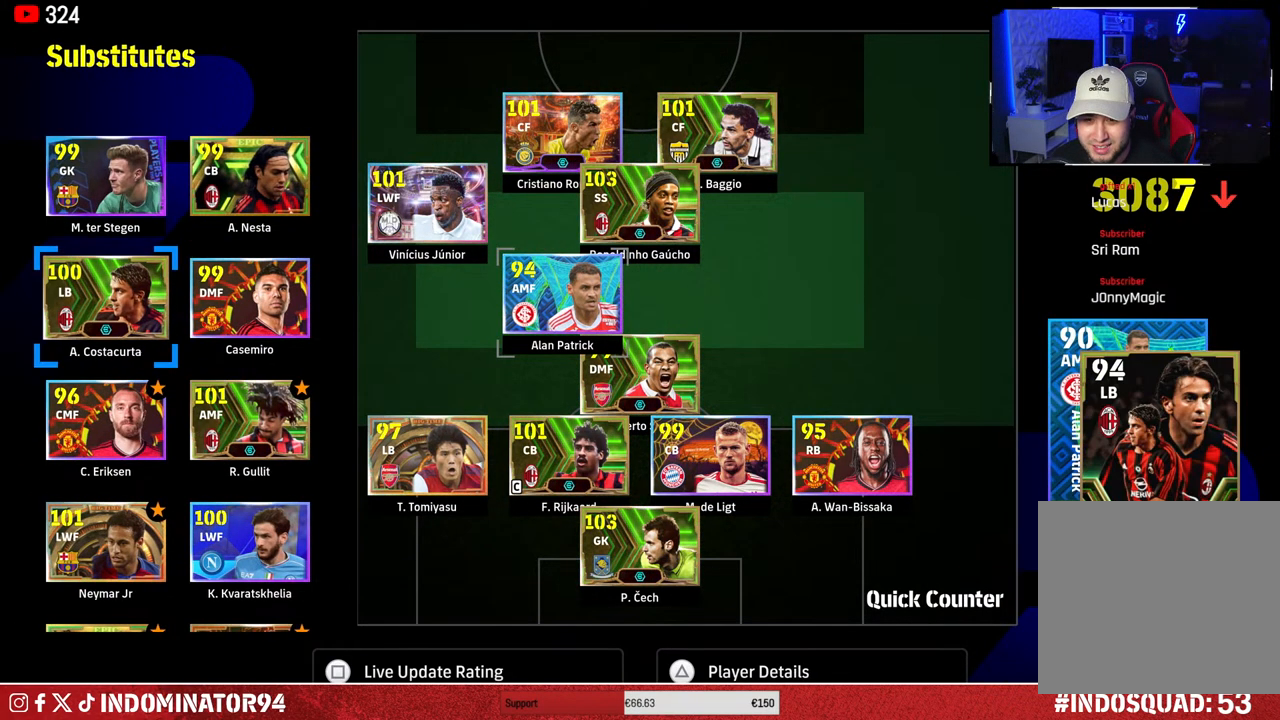
{"buttons": [], "left_stick": "center", "right_stick": "center", "events": [[17, "DPAD_DOWN", "down"], [133, "DPAD_DOWN", "up"], [367, "DPAD_RIGHT", "down"], [450, "DPAD_RIGHT", "up"]]}
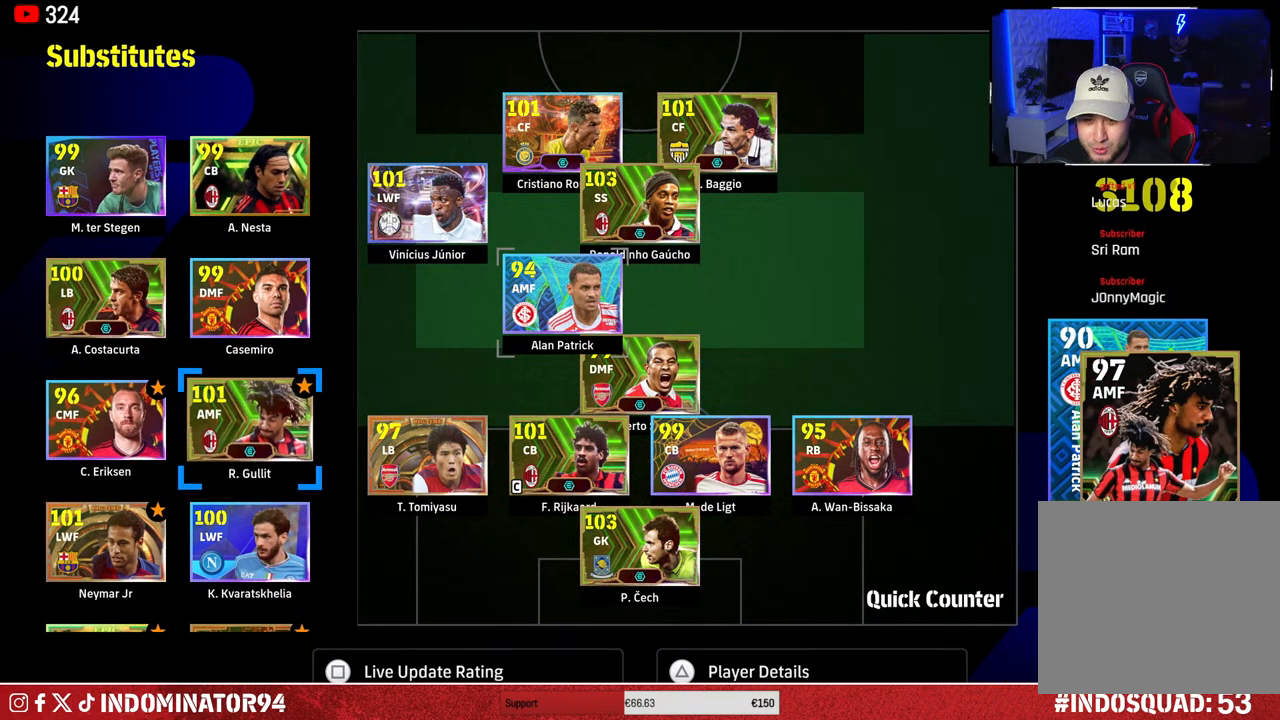
{"buttons": [], "left_stick": "center", "right_stick": "center", "events": [[33, "DPAD_RIGHT", "down"], [100, "DPAD_RIGHT", "up"], [183, "DPAD_LEFT", "down"], [283, "DPAD_LEFT", "up"], [350, "DPAD_DOWN", "down"], [450, "DPAD_DOWN", "up"]]}
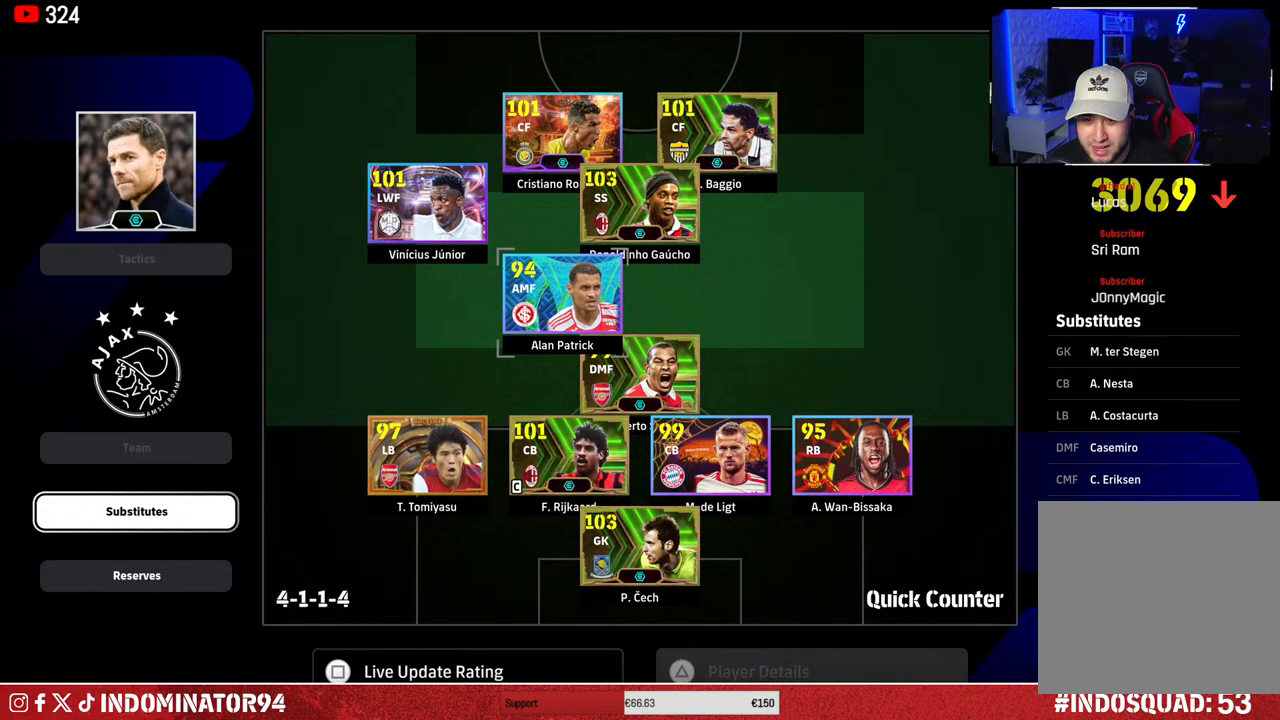
{"buttons": [], "left_stick": "center", "right_stick": "center", "events": [[17, "DPAD_DOWN", "down"], [117, "DPAD_DOWN", "up"], [217, "CROSS", "down"], [317, "CROSS", "up"]]}
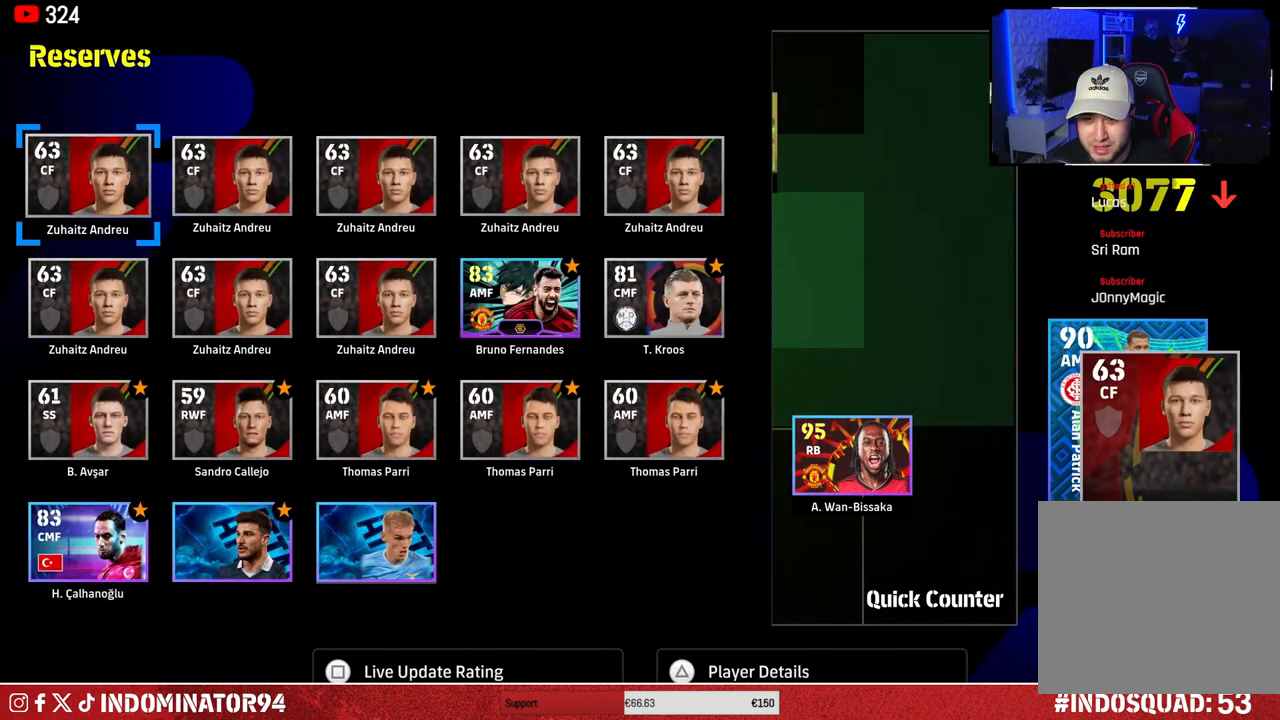
{"buttons": [], "left_stick": "center", "right_stick": "center", "events": []}
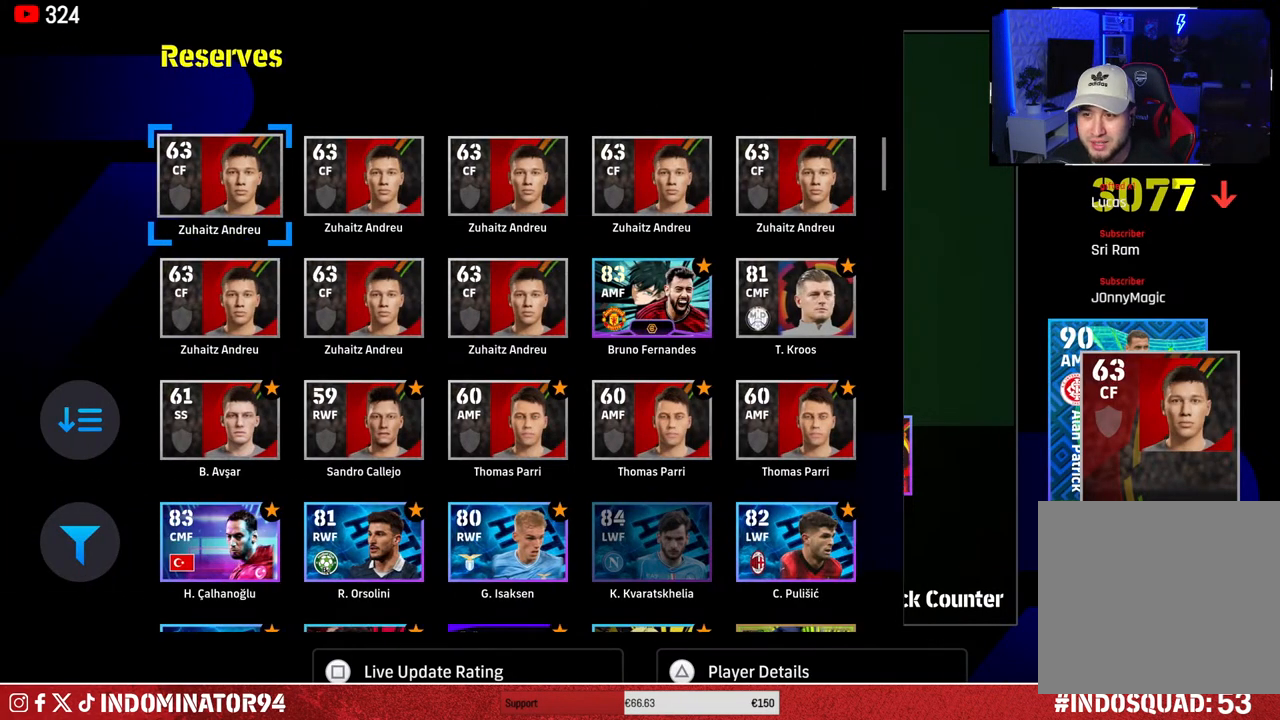
{"buttons": ["DPAD_DOWN"], "left_stick": "center", "right_stick": "center", "events": [[83, "DPAD_DOWN", "down"], [217, "DPAD_DOWN", "up"], [267, "DPAD_DOWN", "down"], [400, "DPAD_DOWN", "up"], [467, "DPAD_DOWN", "down"]]}
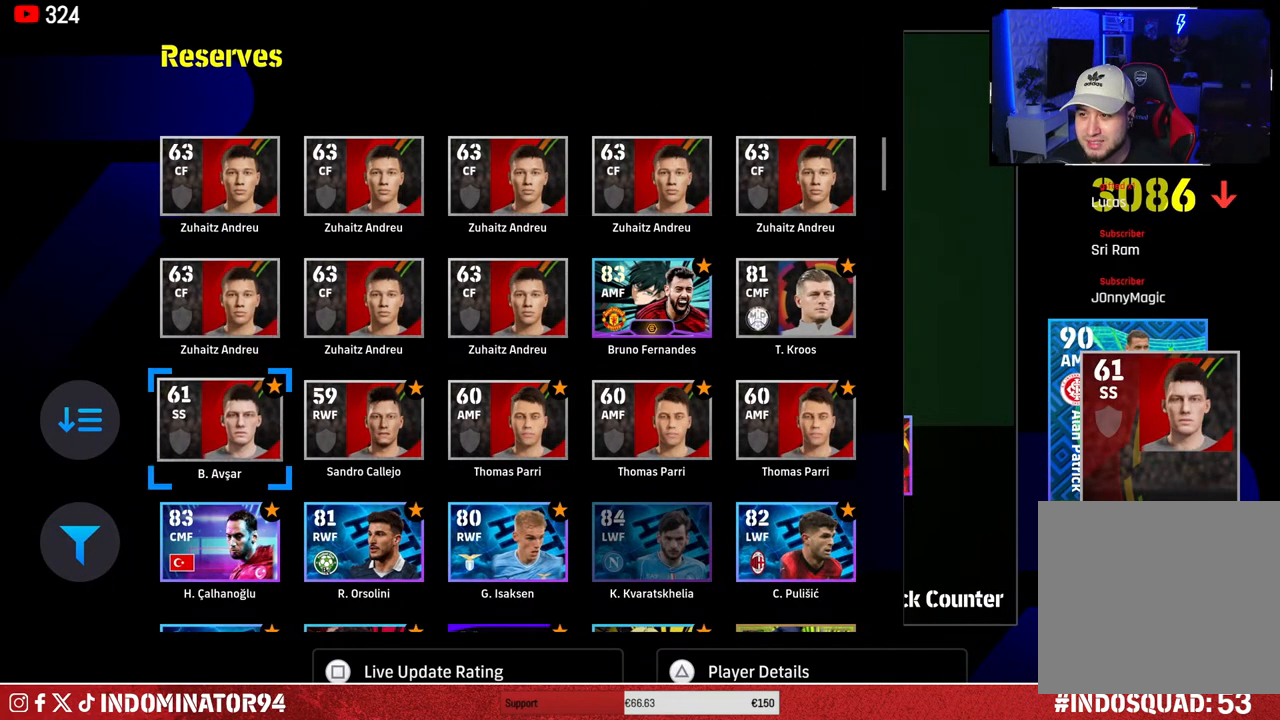
{"buttons": [], "left_stick": "center", "right_stick": "center", "events": [[100, "DPAD_DOWN", "up"], [183, "DPAD_DOWN", "down"], [300, "DPAD_DOWN", "up"]]}
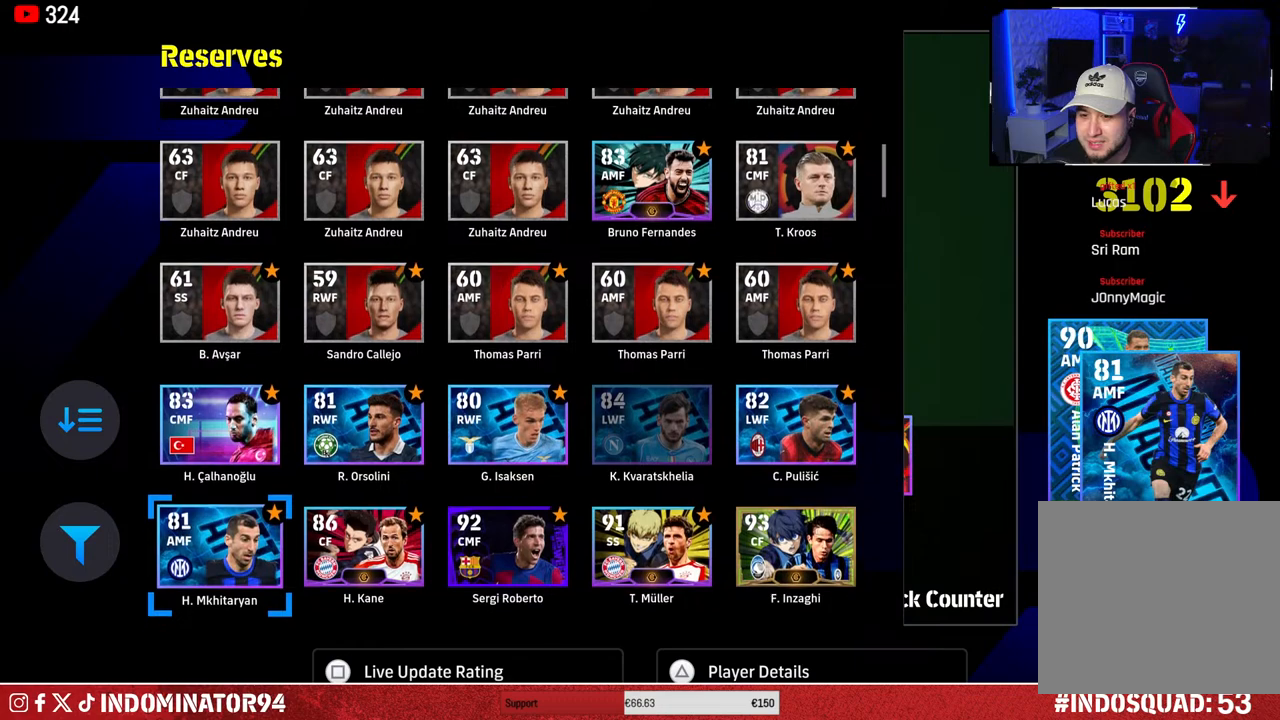
{"buttons": [], "left_stick": "center", "right_stick": "center", "events": []}
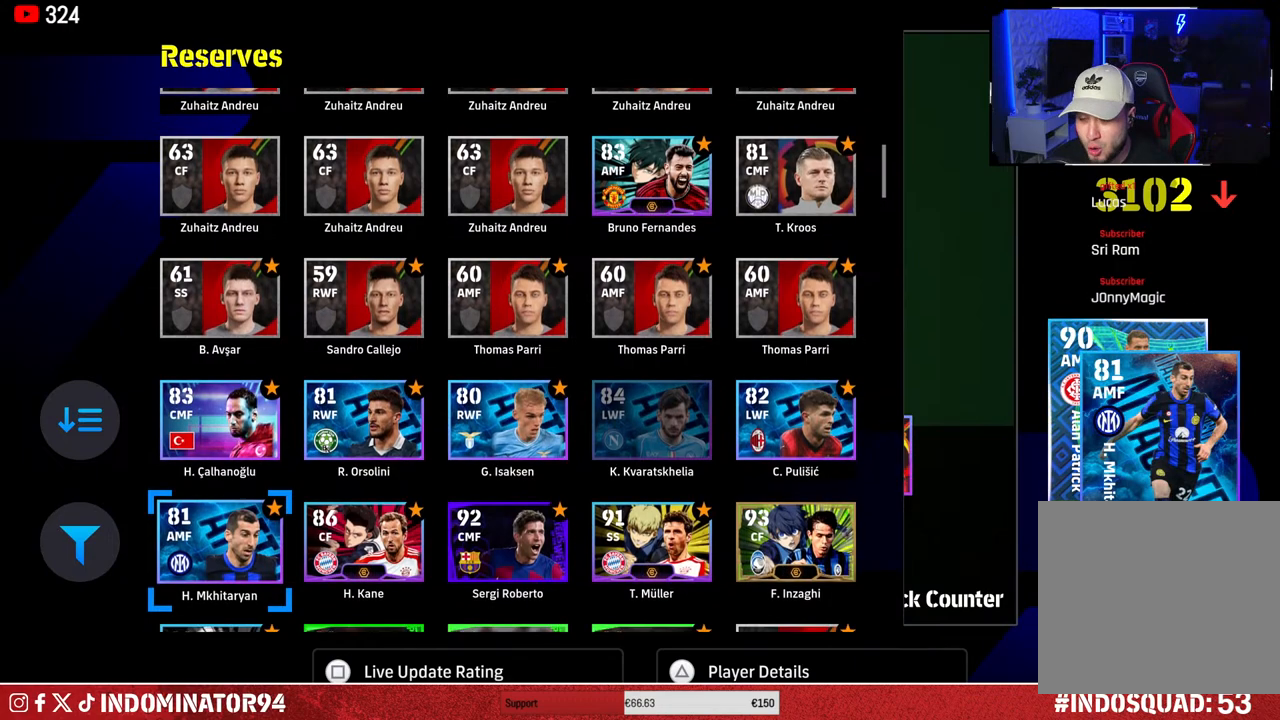
{"buttons": [], "left_stick": "center", "right_stick": "center", "events": []}
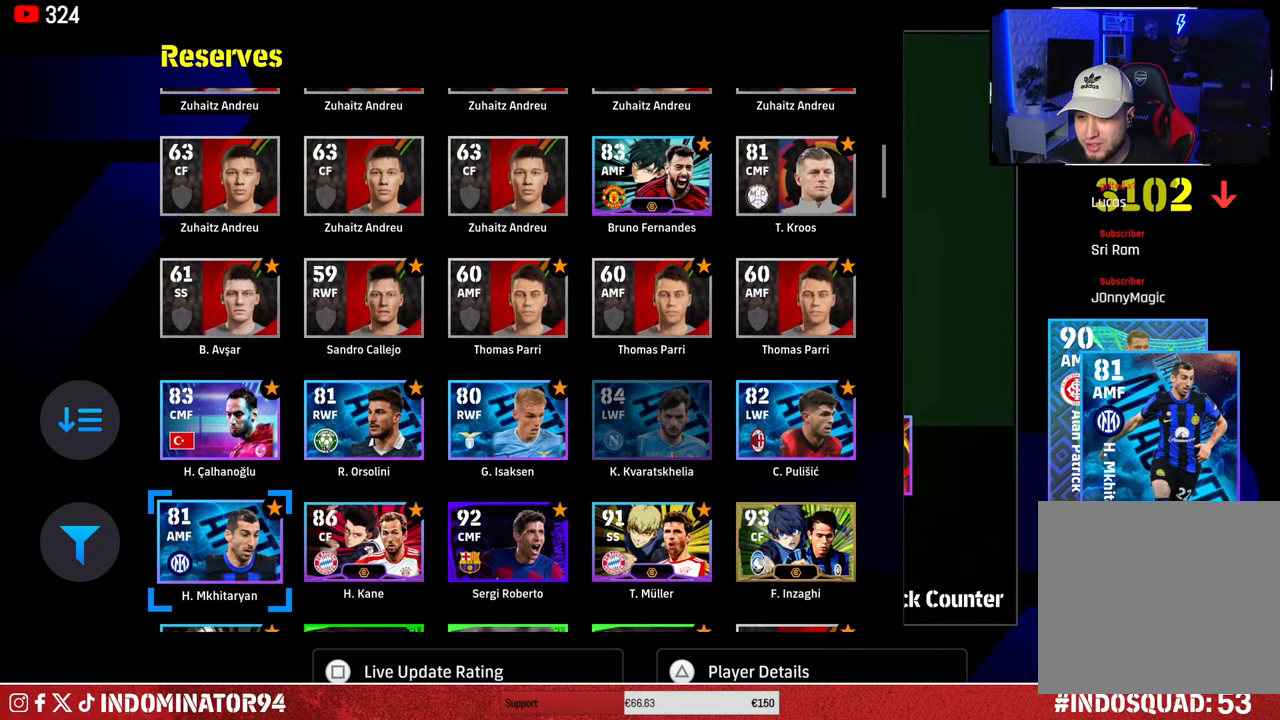
{"buttons": [], "left_stick": "center", "right_stick": "center", "events": [[317, "DPAD_DOWN", "down"], [433, "DPAD_DOWN", "up"]]}
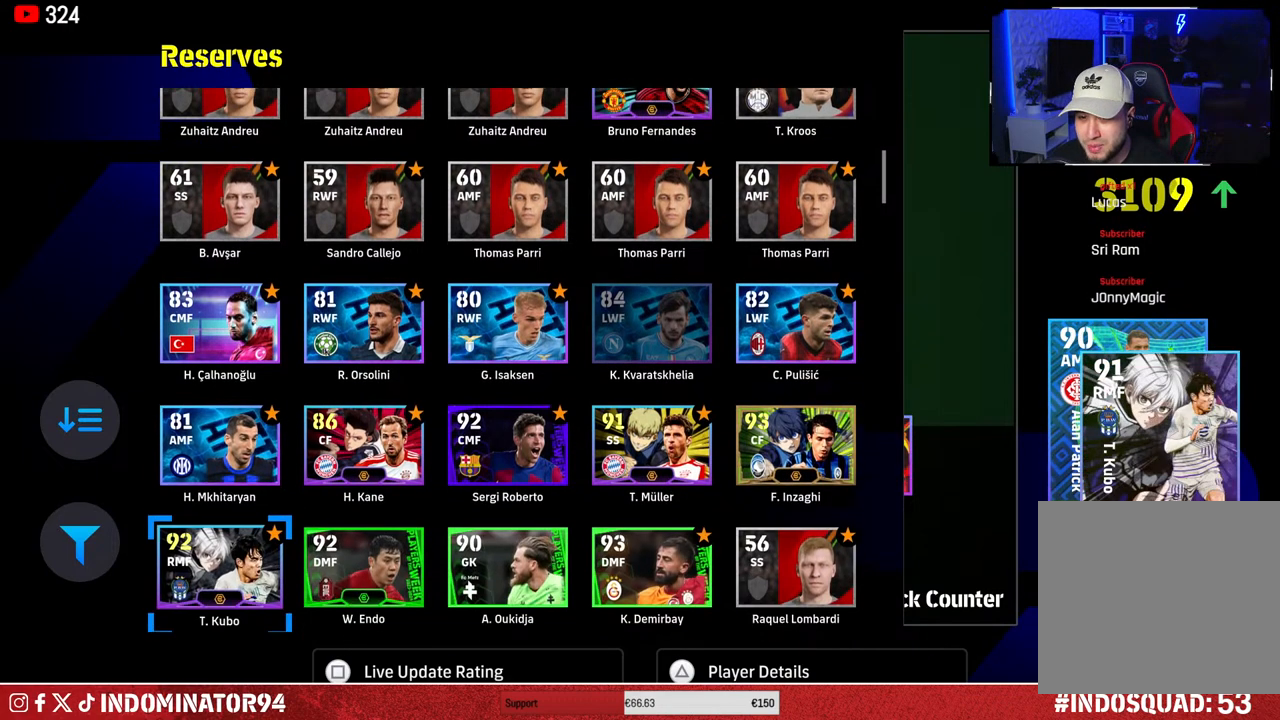
{"buttons": [], "left_stick": "center", "right_stick": "center", "events": []}
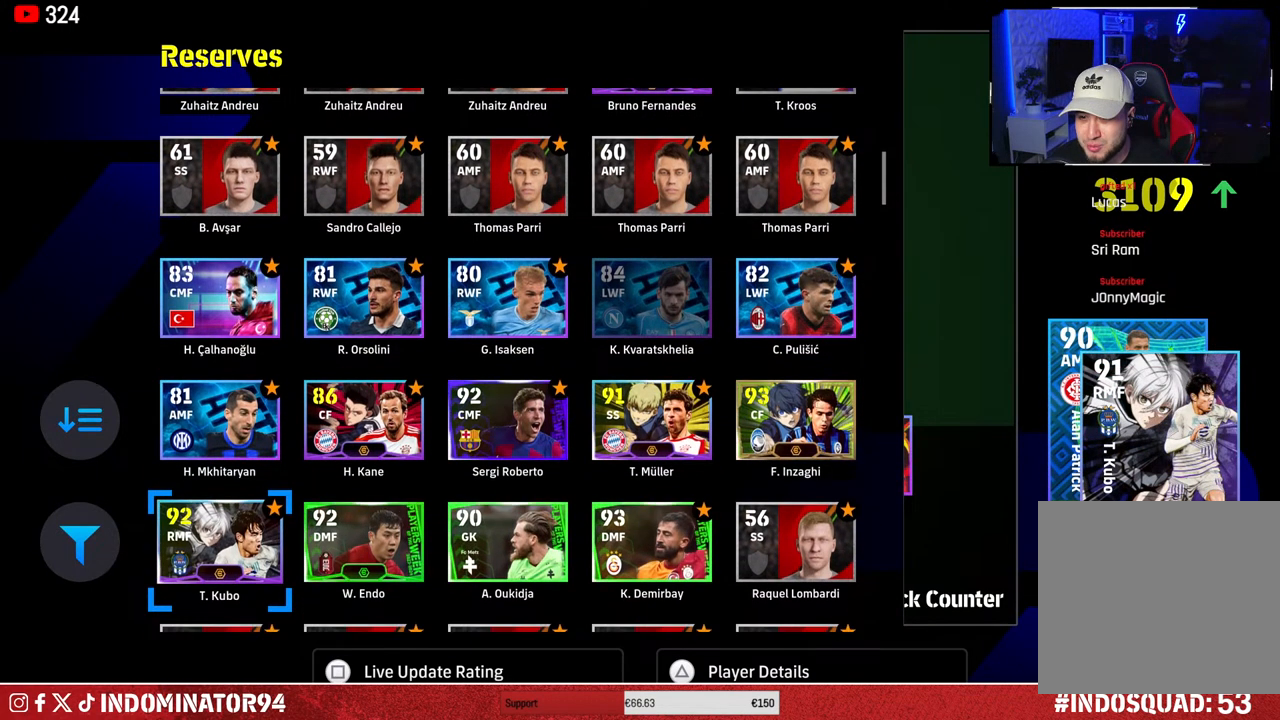
{"buttons": [], "left_stick": "center", "right_stick": "center", "events": [[233, "left_stick", "right"], [400, "left_stick", "center"]]}
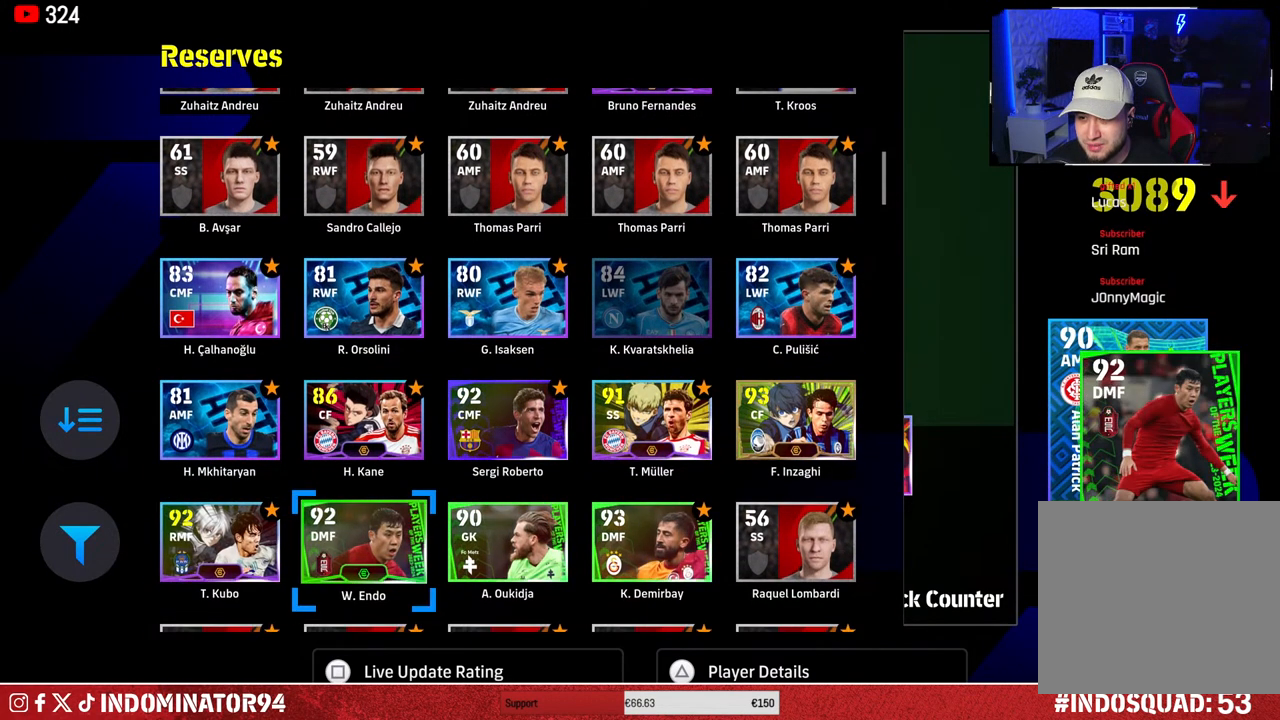
{"buttons": [], "left_stick": "center", "right_stick": "center", "events": []}
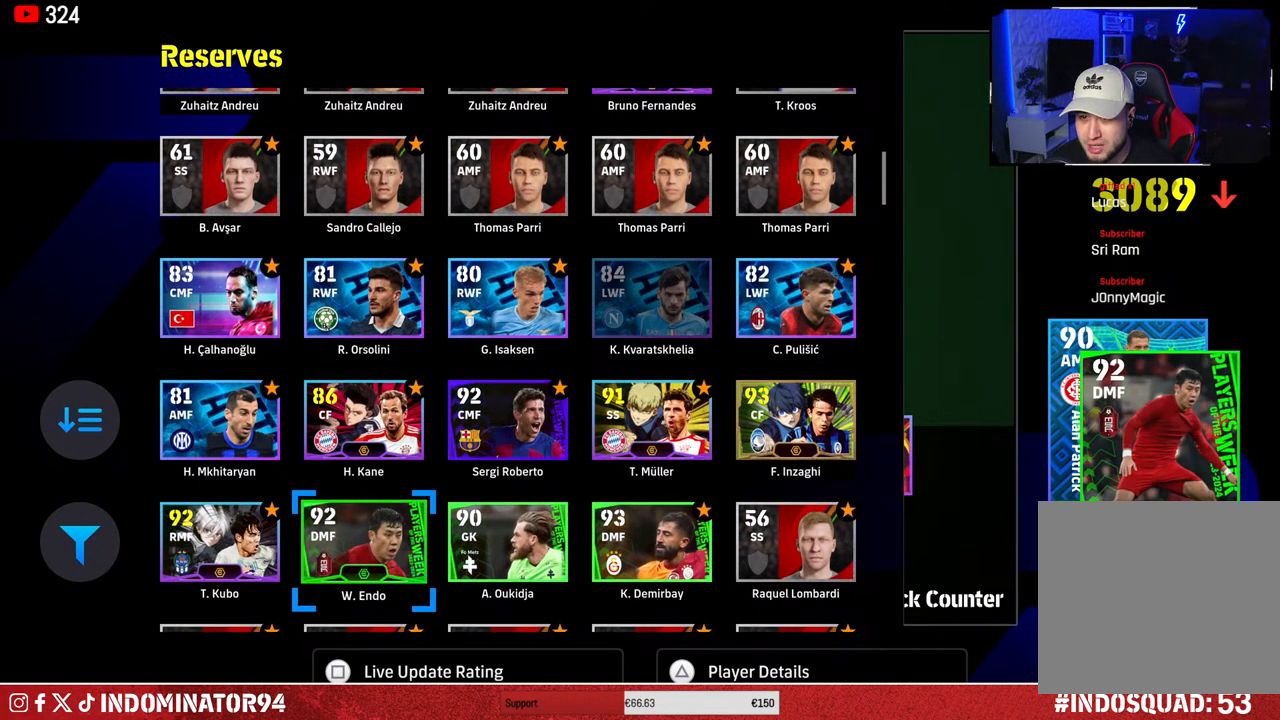
{"buttons": [], "left_stick": "left", "right_stick": "center", "events": [[267, "left_stick", "left"], [400, "left_stick", "center"], [467, "left_stick", "left"]]}